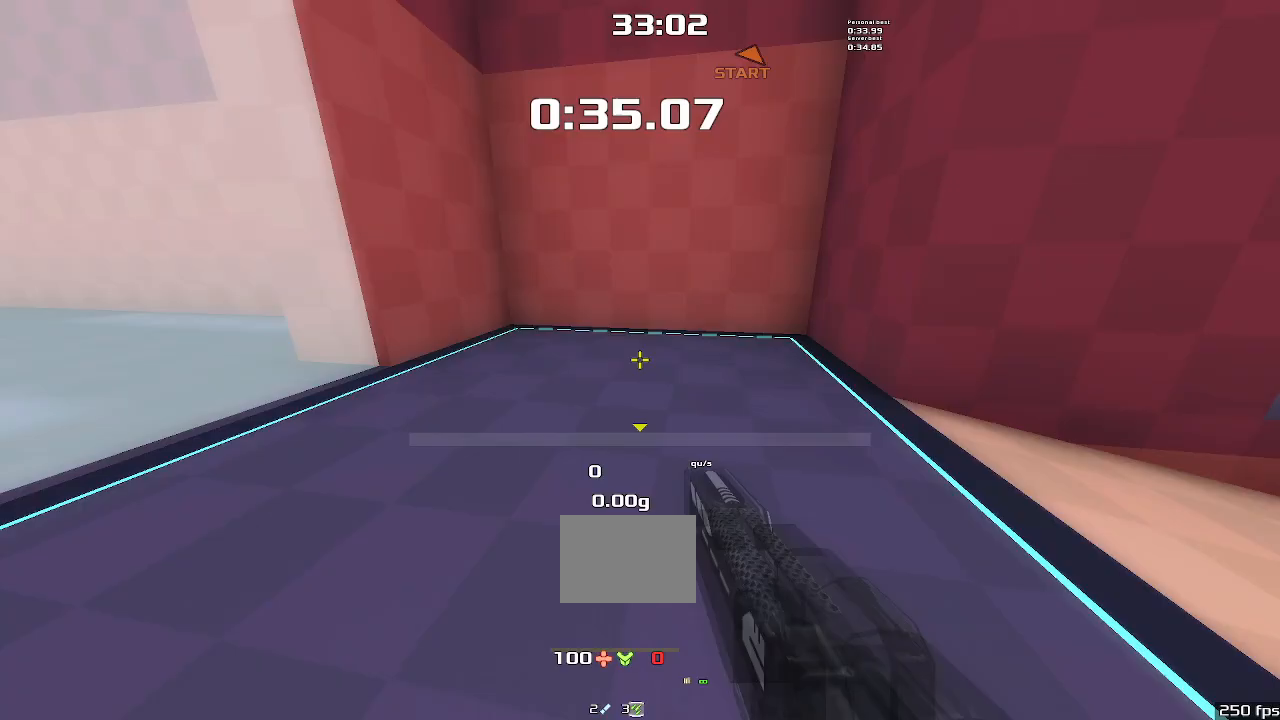
Gameplay with keyboard; each line is a JSON object with the keys held at the frame after it. "events" lists presses ("down") and releases ("up") of "down", "downshift", "left", "right", "up" and "upshift" between this image and that frame as [ms after this image, input, new state], when the widget could be followed in between. No other keys are recorded. Mouse input is not recorded. Key names are as the overlay labels them; some are game actions (e.g. jump) rather than physical keys.
{"keys": [], "events": []}
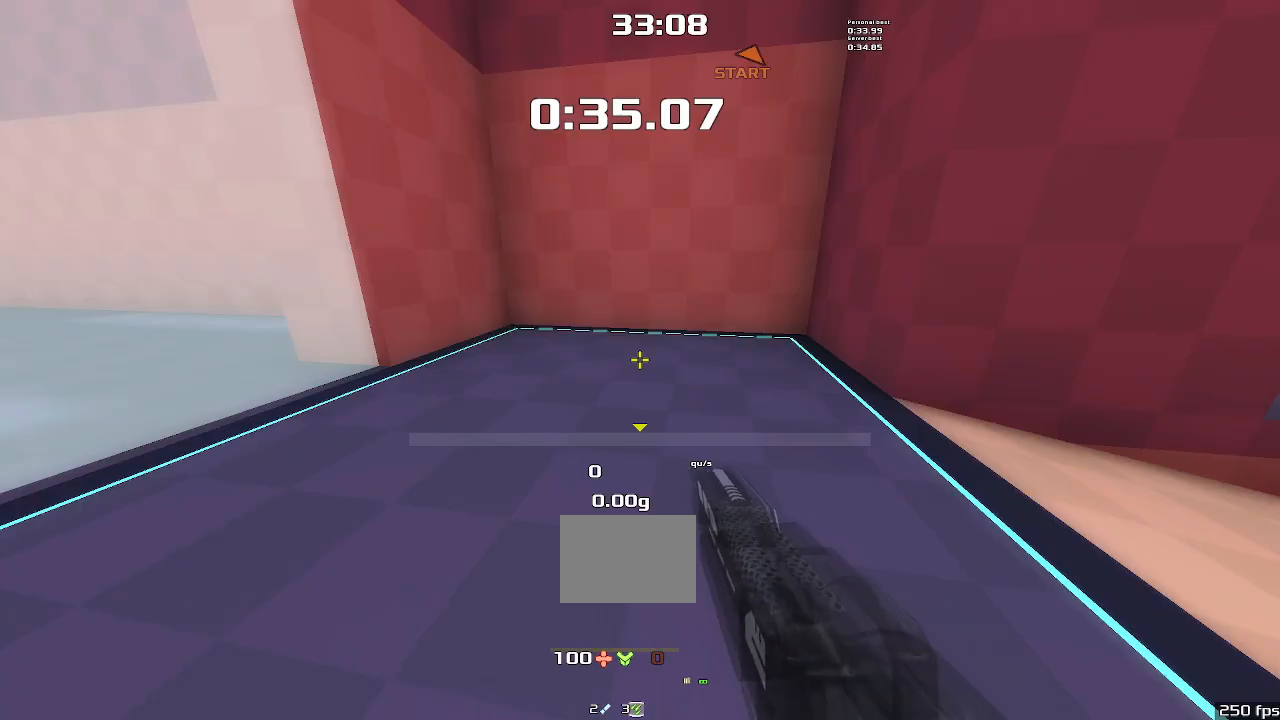
{"keys": [], "events": []}
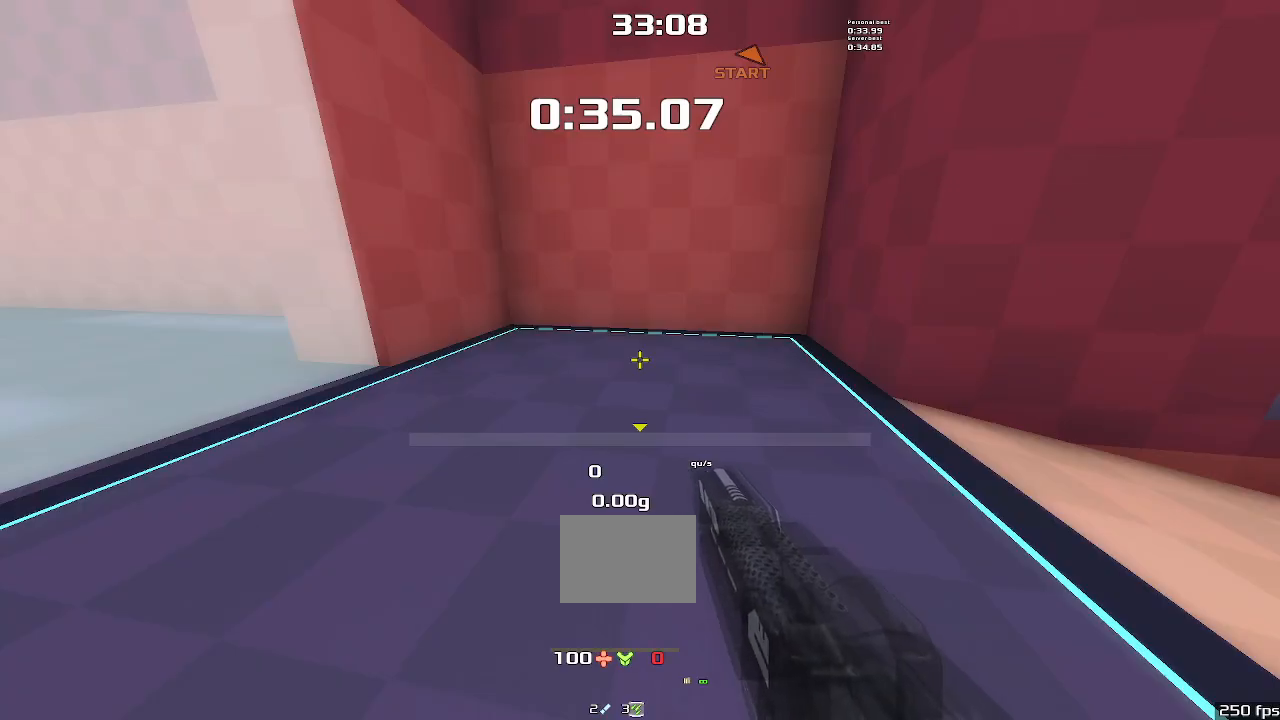
{"keys": [], "events": []}
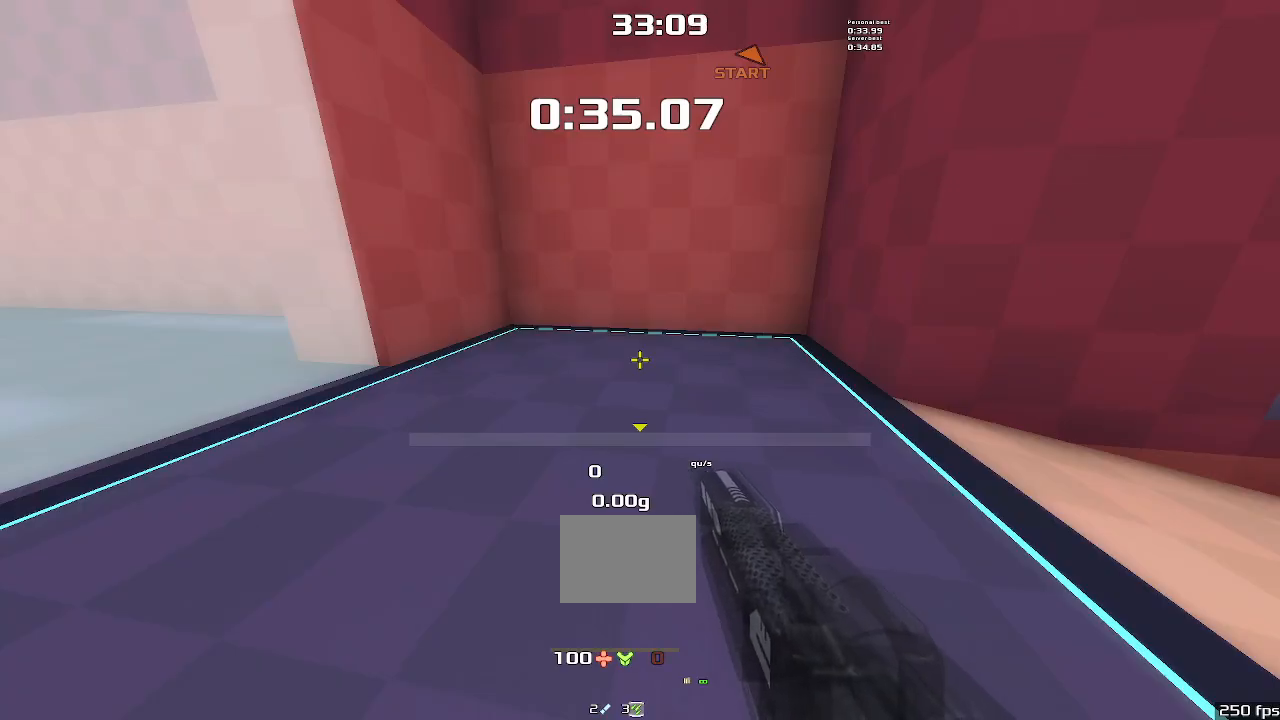
{"keys": [], "events": []}
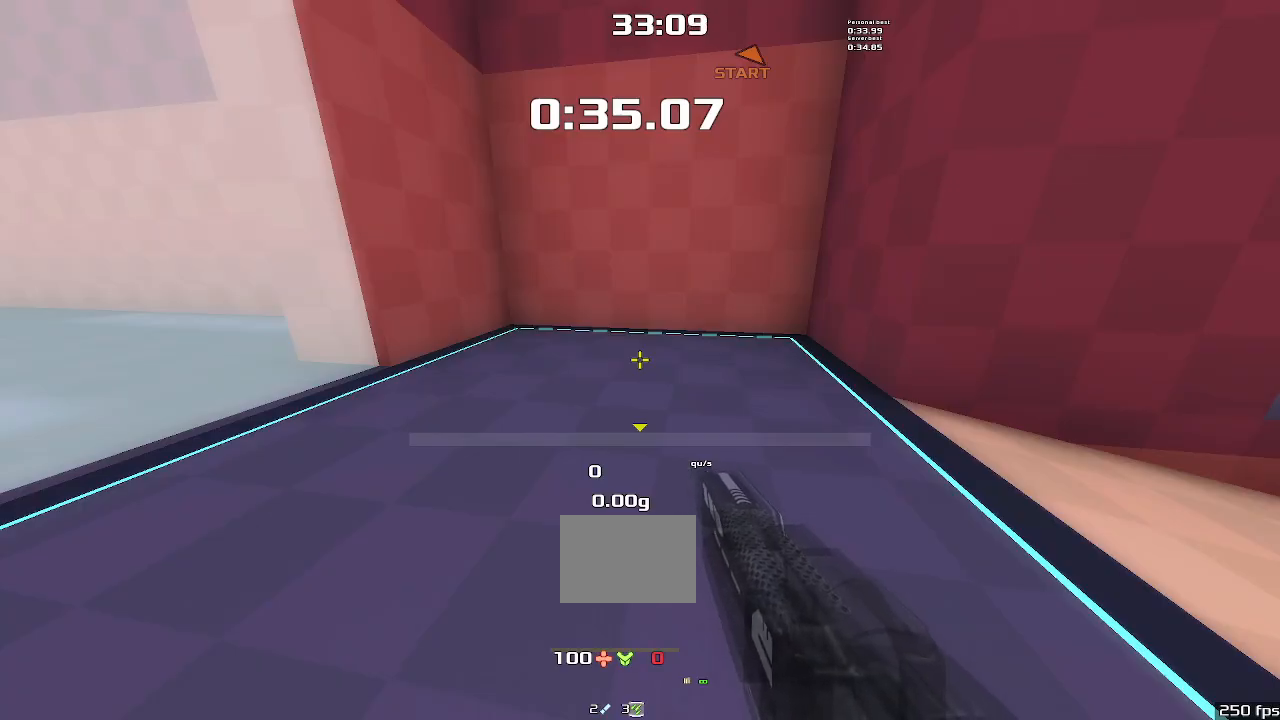
{"keys": [], "events": []}
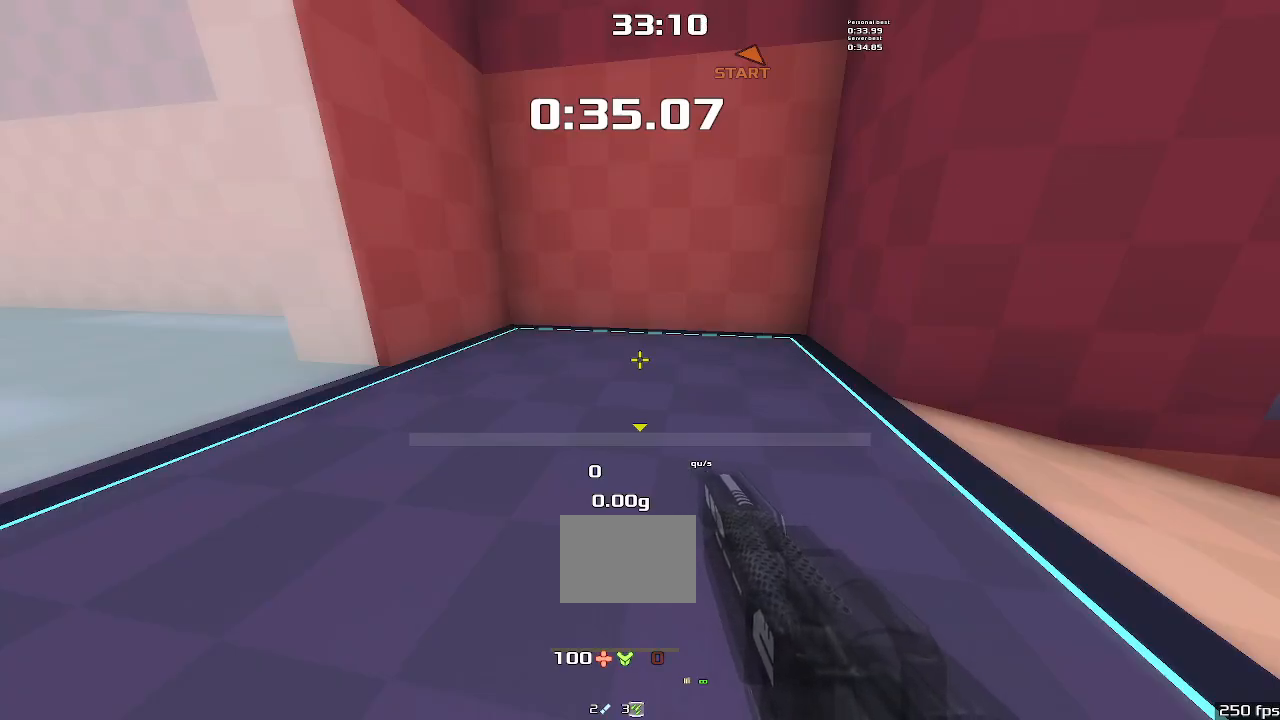
{"keys": [], "events": []}
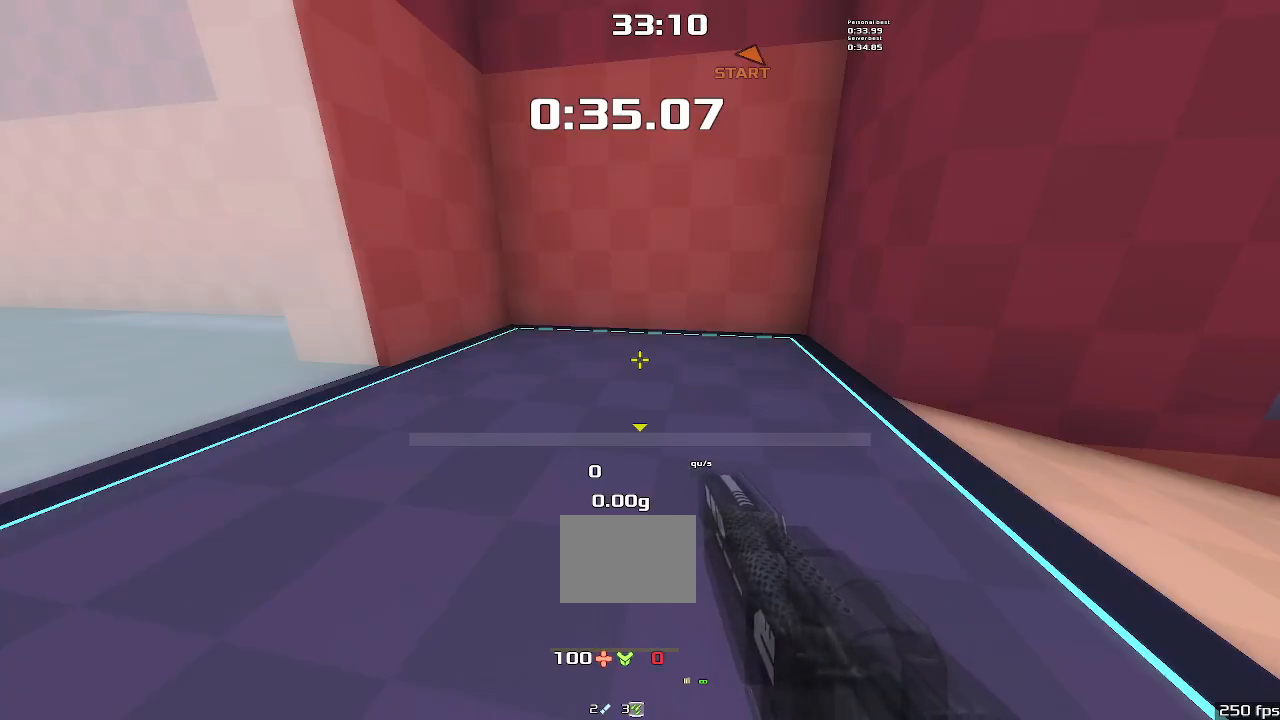
{"keys": ["up"], "events": [[467, "up", "down"]]}
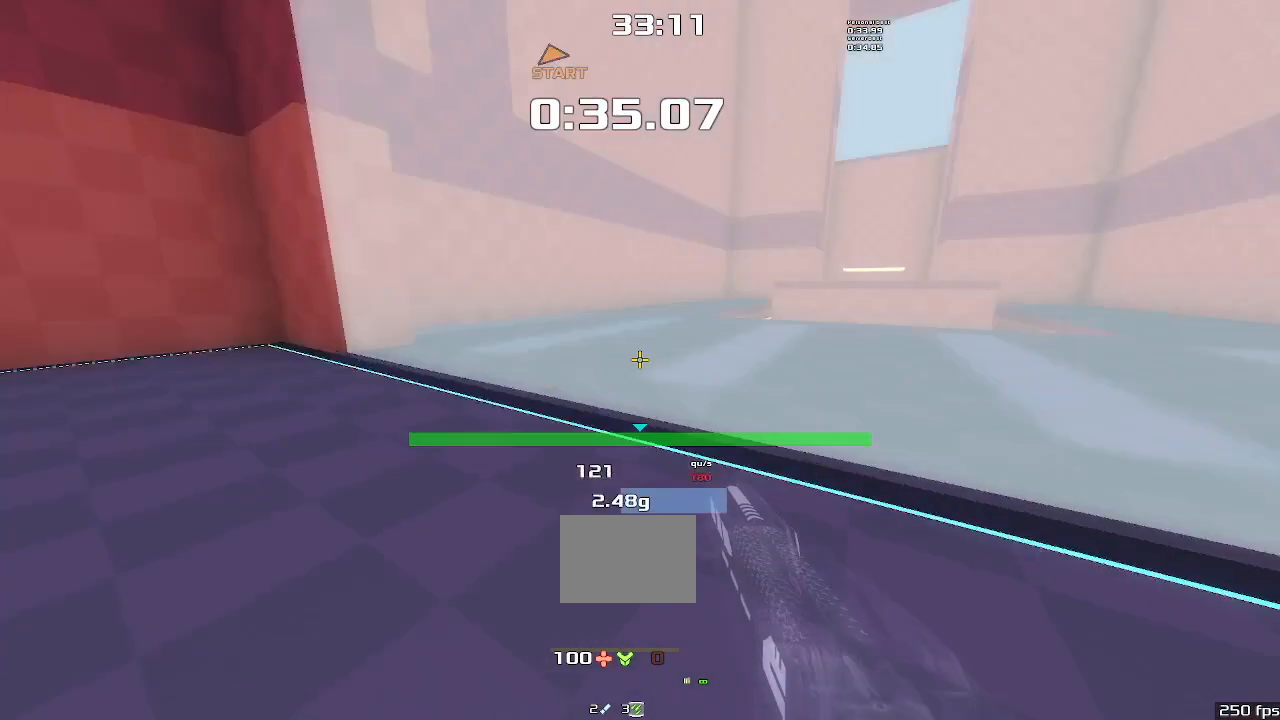
{"keys": ["right", "up"], "events": [[100, "right", "down"]]}
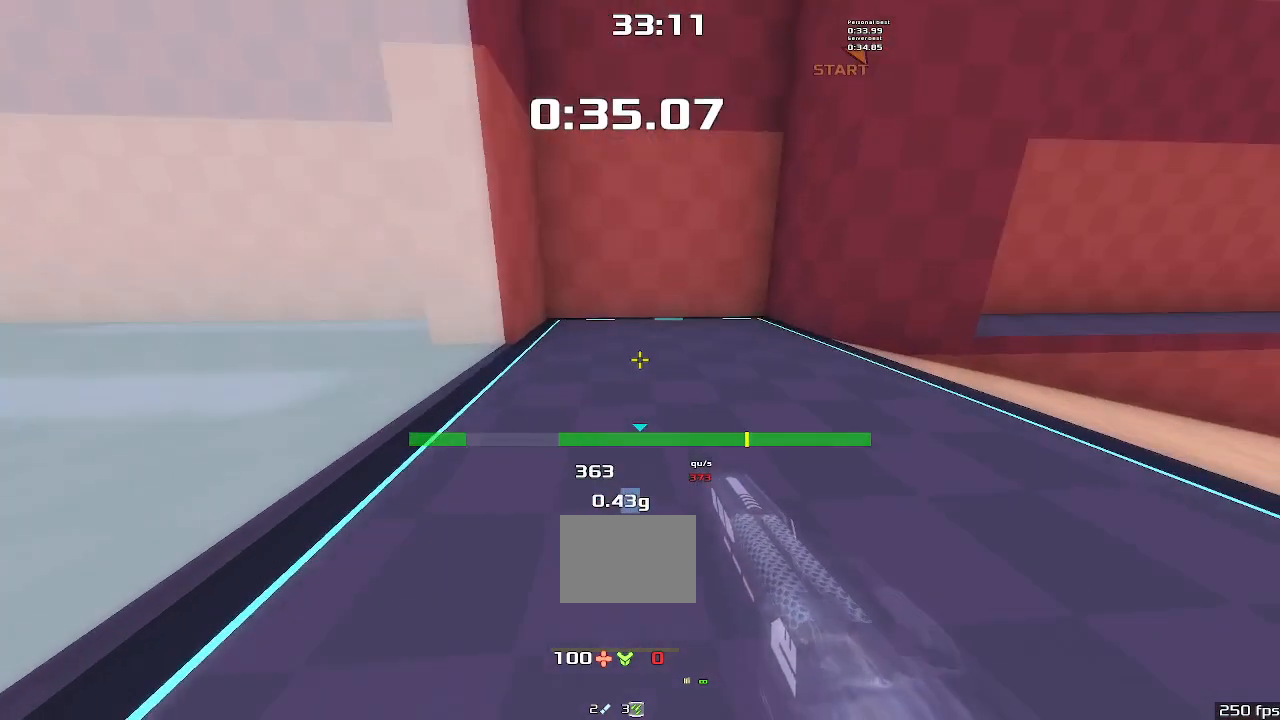
{"keys": ["up"], "events": [[434, "right", "up"]]}
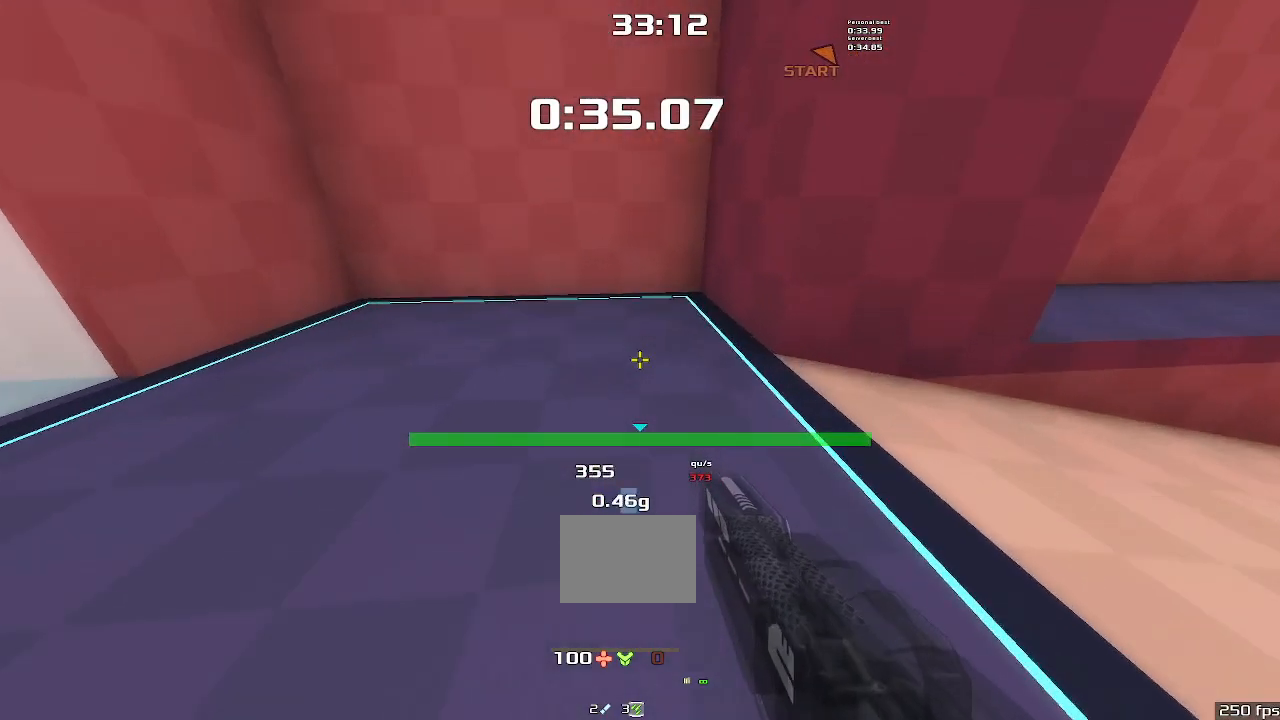
{"keys": ["up"], "events": []}
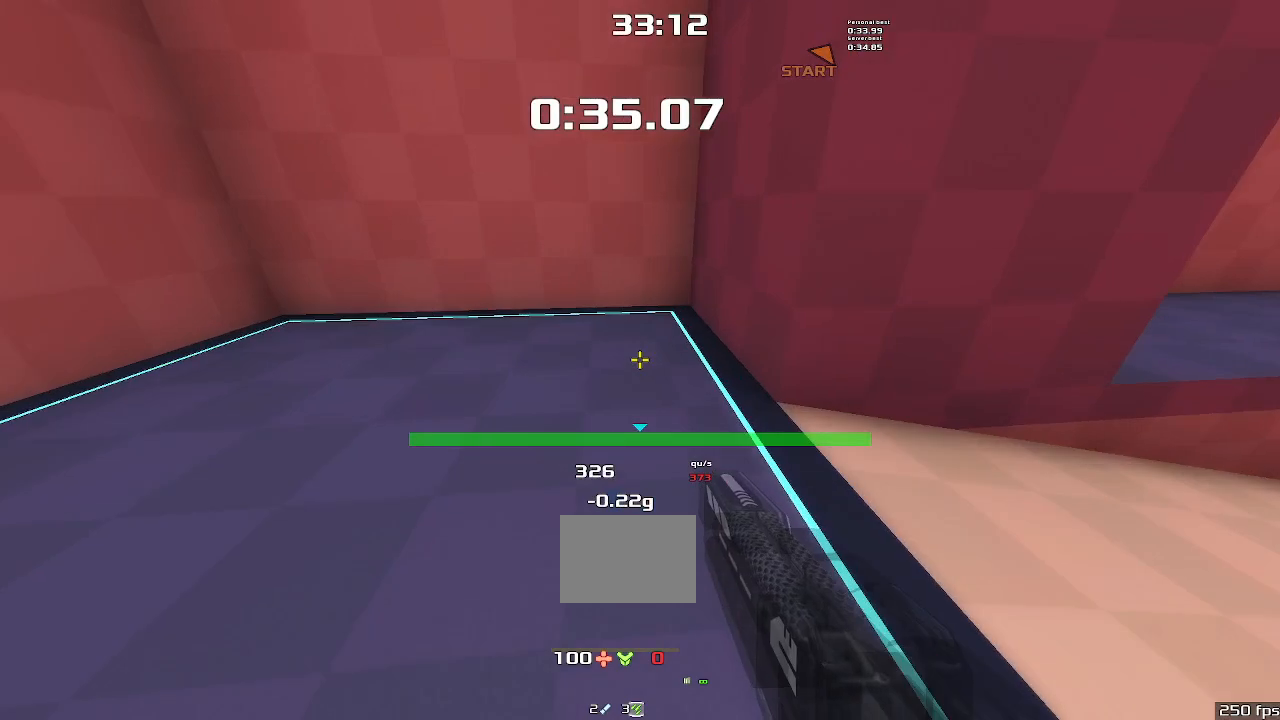
{"keys": ["up"], "events": []}
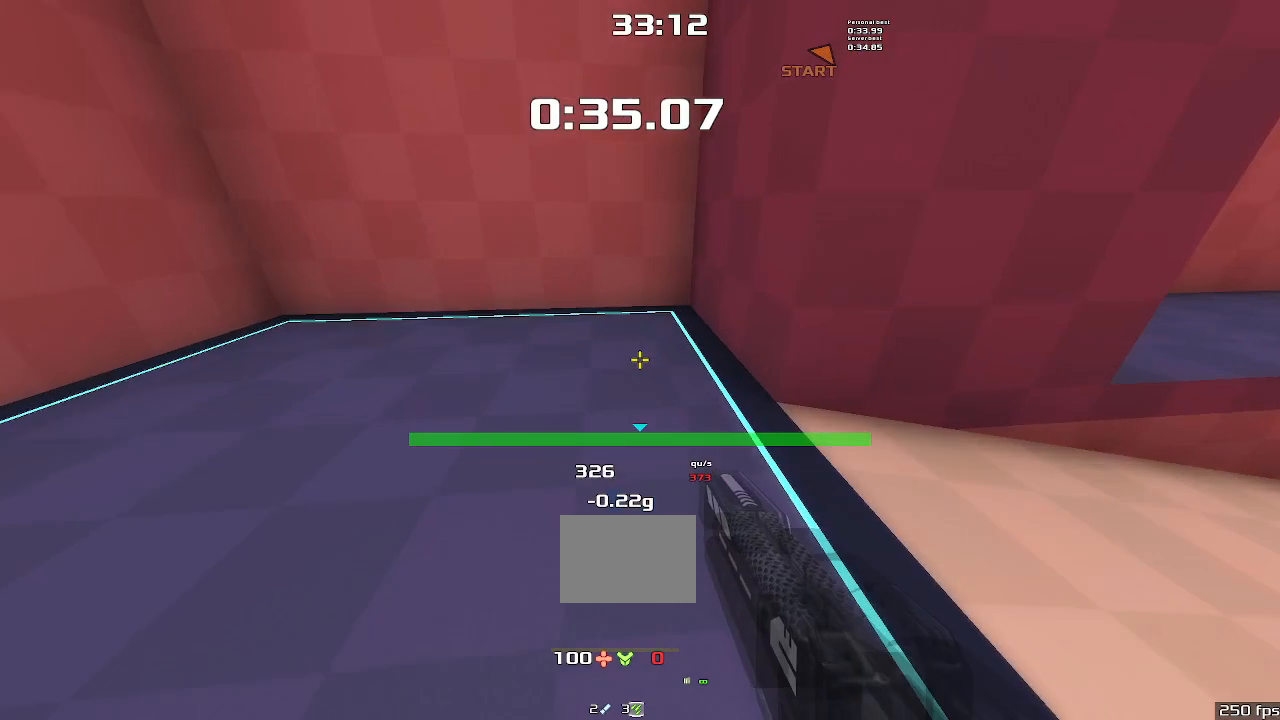
{"keys": ["left", "up"], "events": [[500, "left", "down"]]}
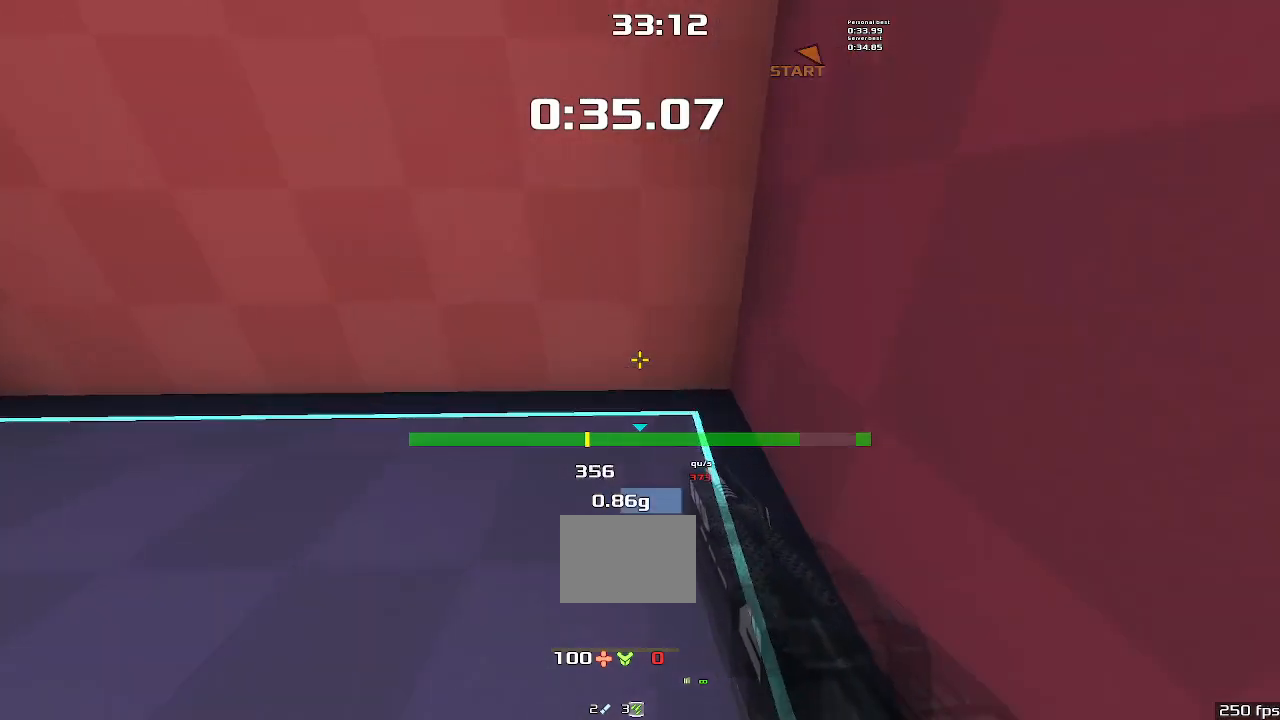
{"keys": ["left", "up", "upshift"], "events": [[400, "upshift", "down"]]}
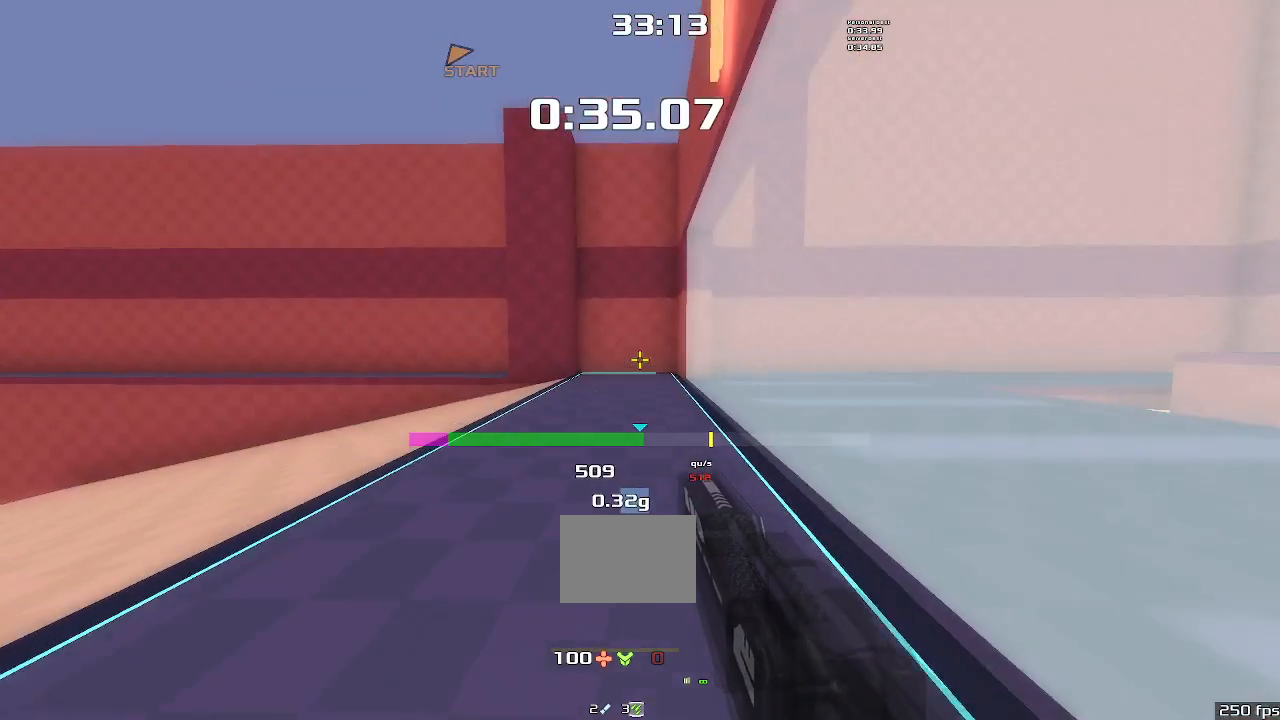
{"keys": ["left", "up", "upshift"], "events": []}
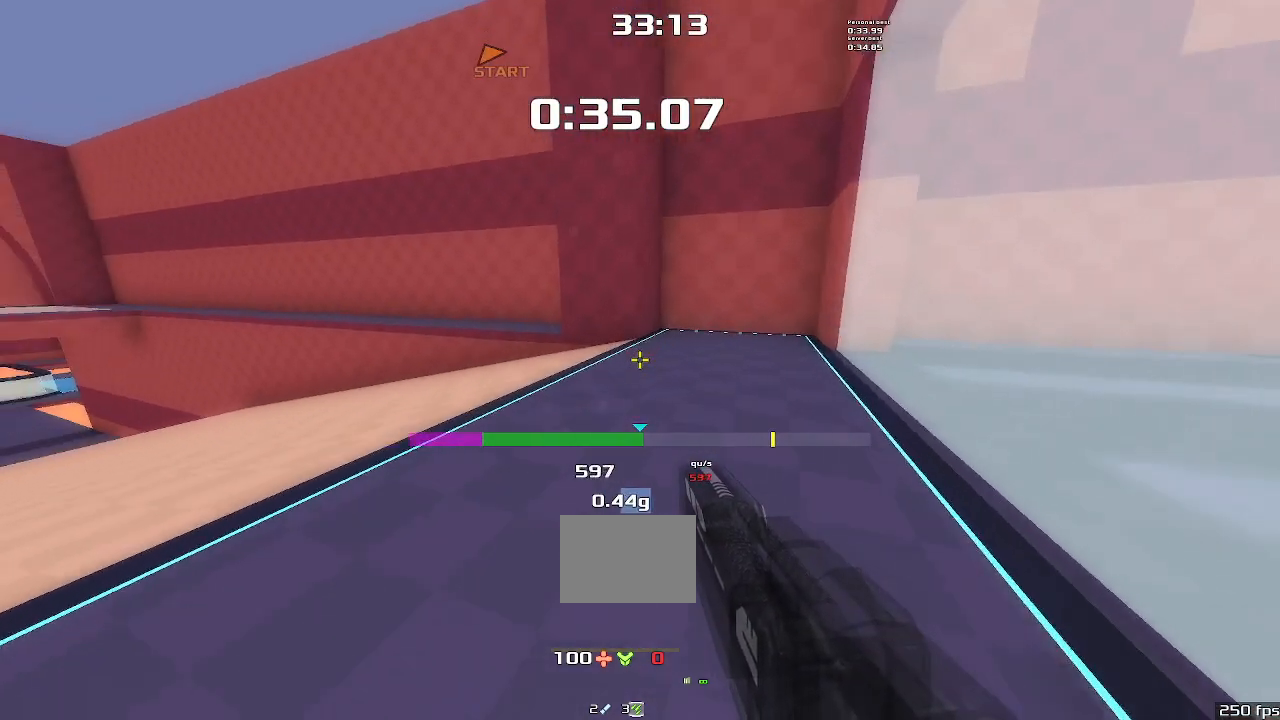
{"keys": ["up", "upshift"], "events": [[334, "left", "up"]]}
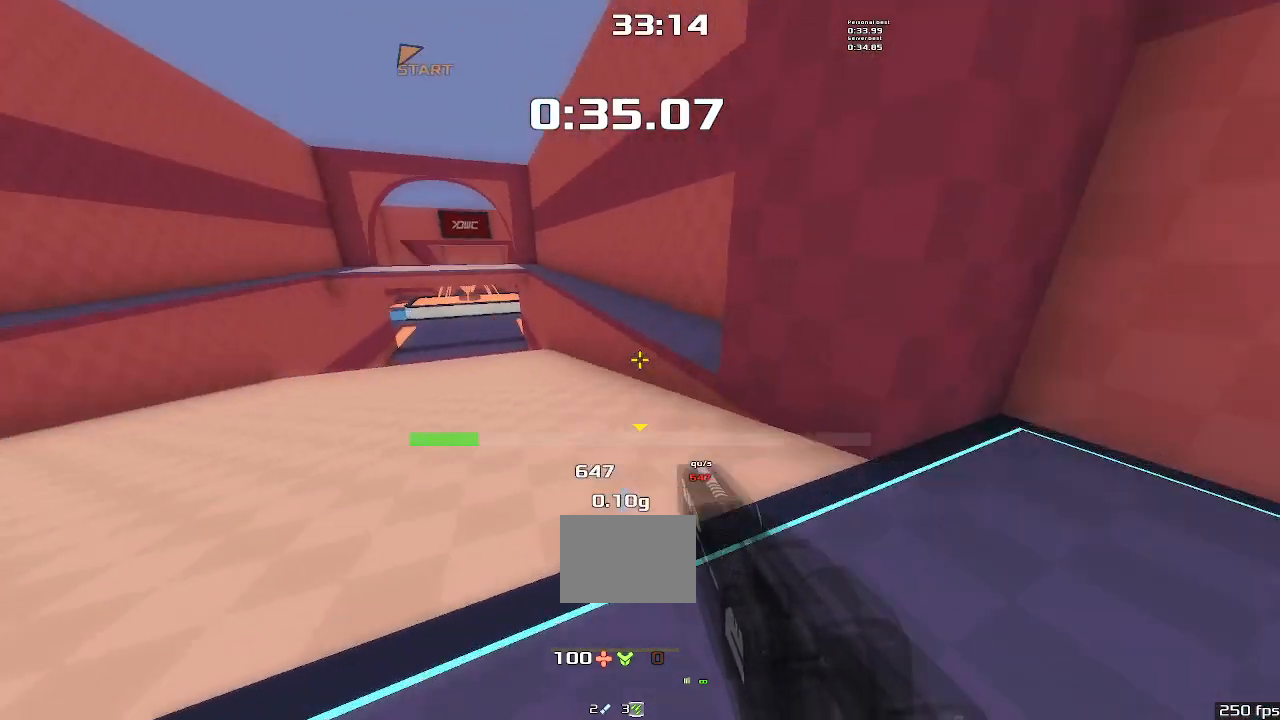
{"keys": ["left", "up", "upshift"], "events": [[267, "left", "down"]]}
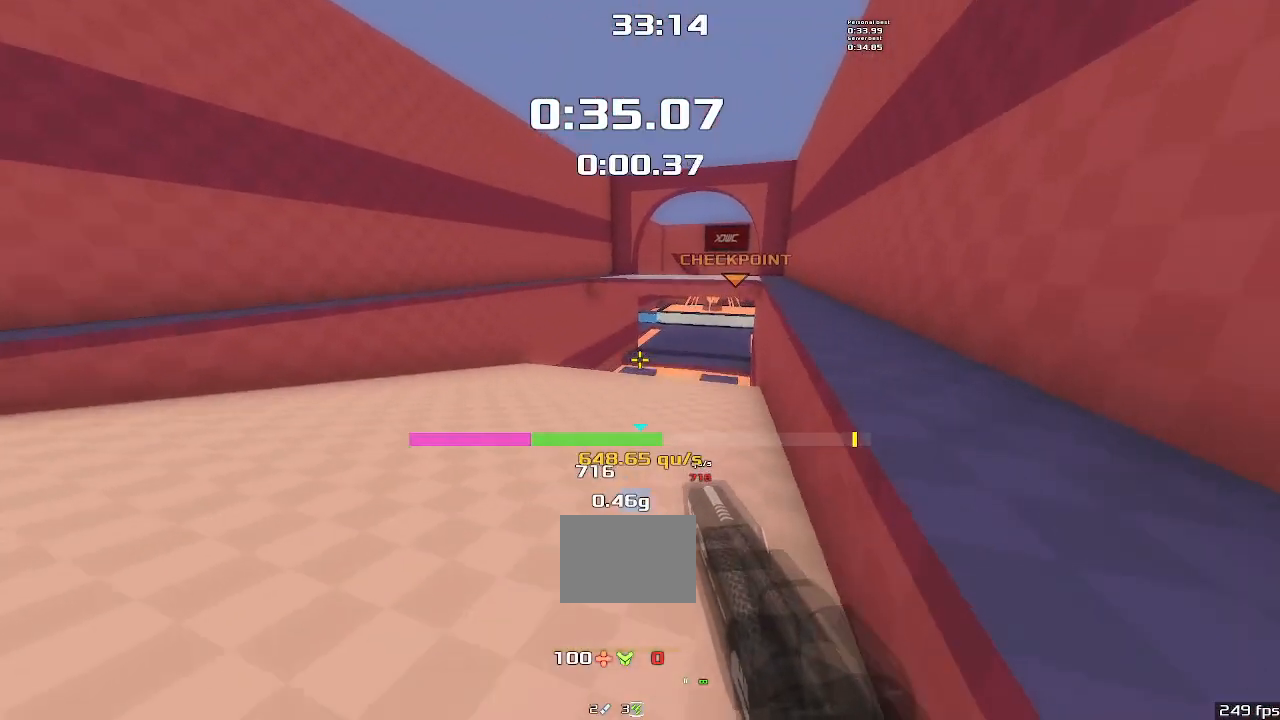
{"keys": ["left", "up", "upshift"], "events": []}
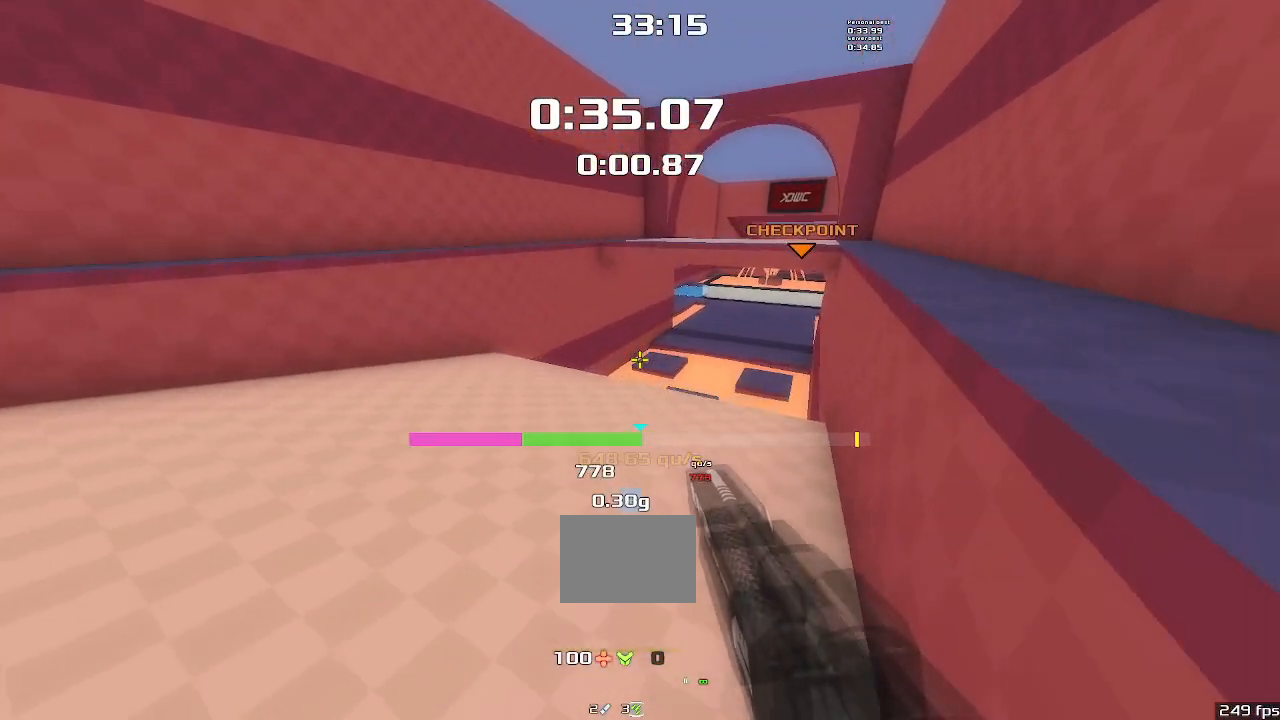
{"keys": ["right", "up", "upshift"], "events": [[200, "left", "up"], [267, "right", "down"]]}
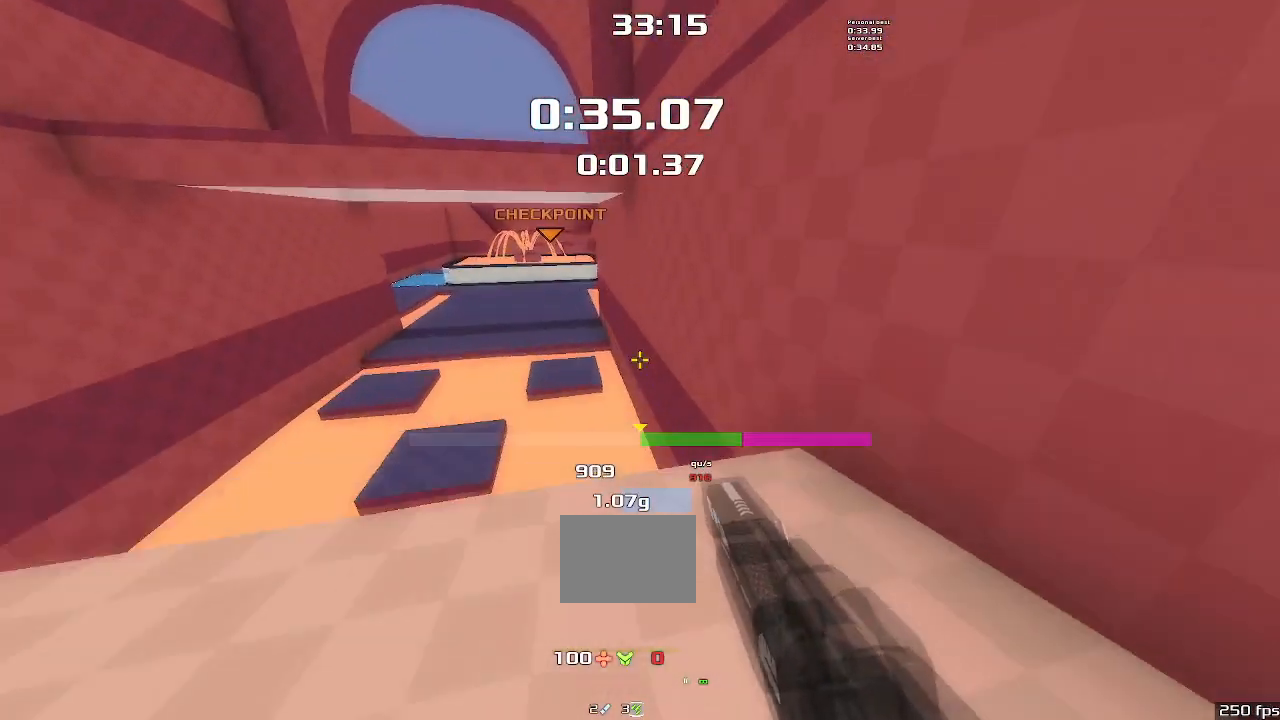
{"keys": ["right", "up", "upshift"], "events": []}
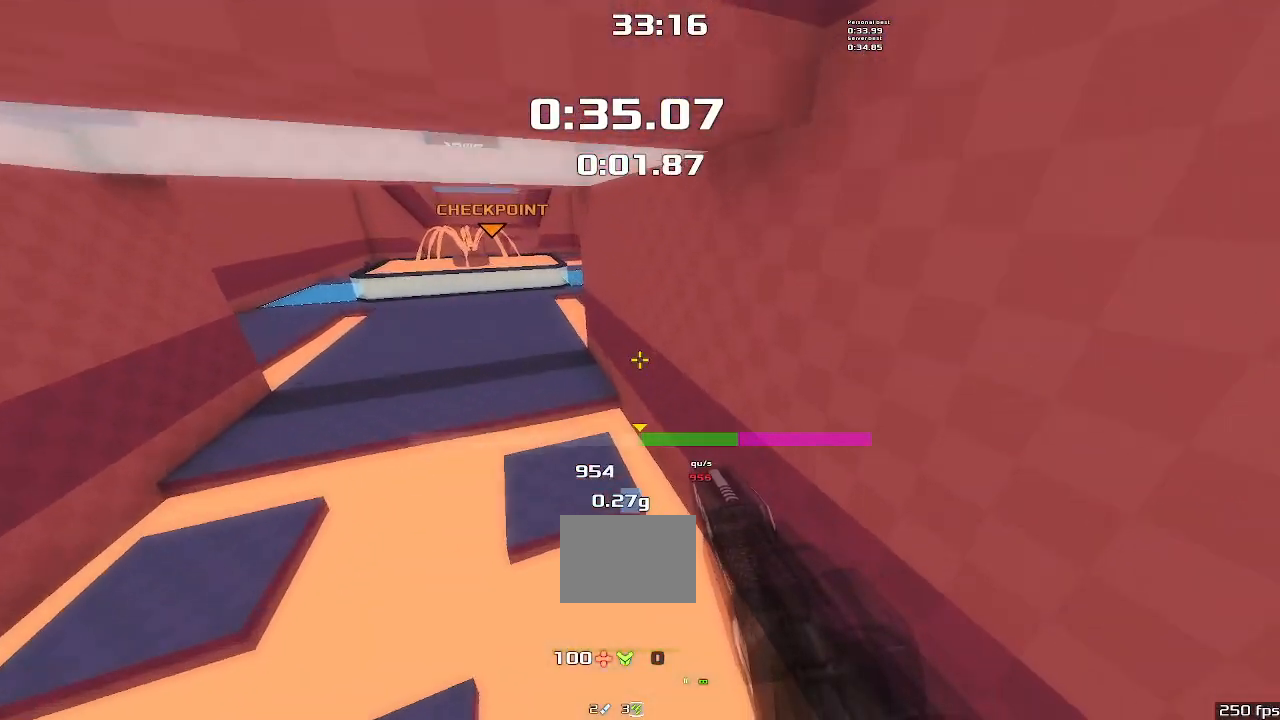
{"keys": ["right", "up", "upshift"], "events": []}
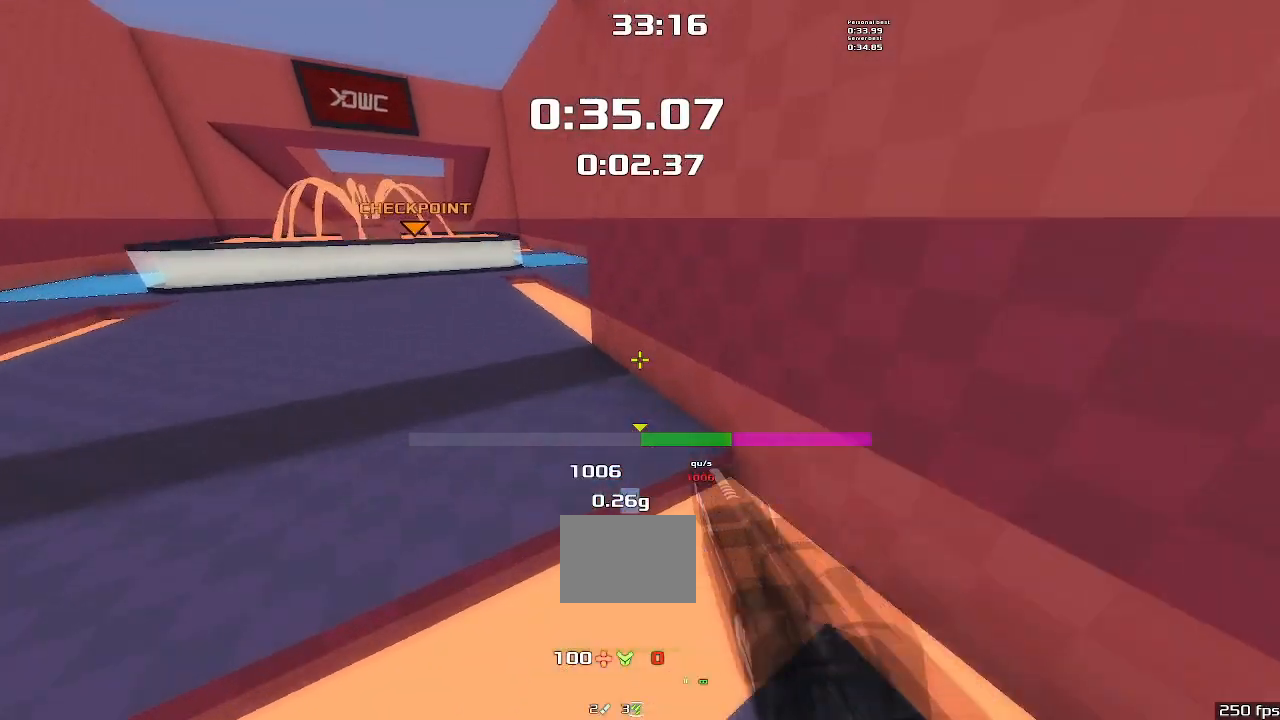
{"keys": ["right", "up", "upshift"], "events": []}
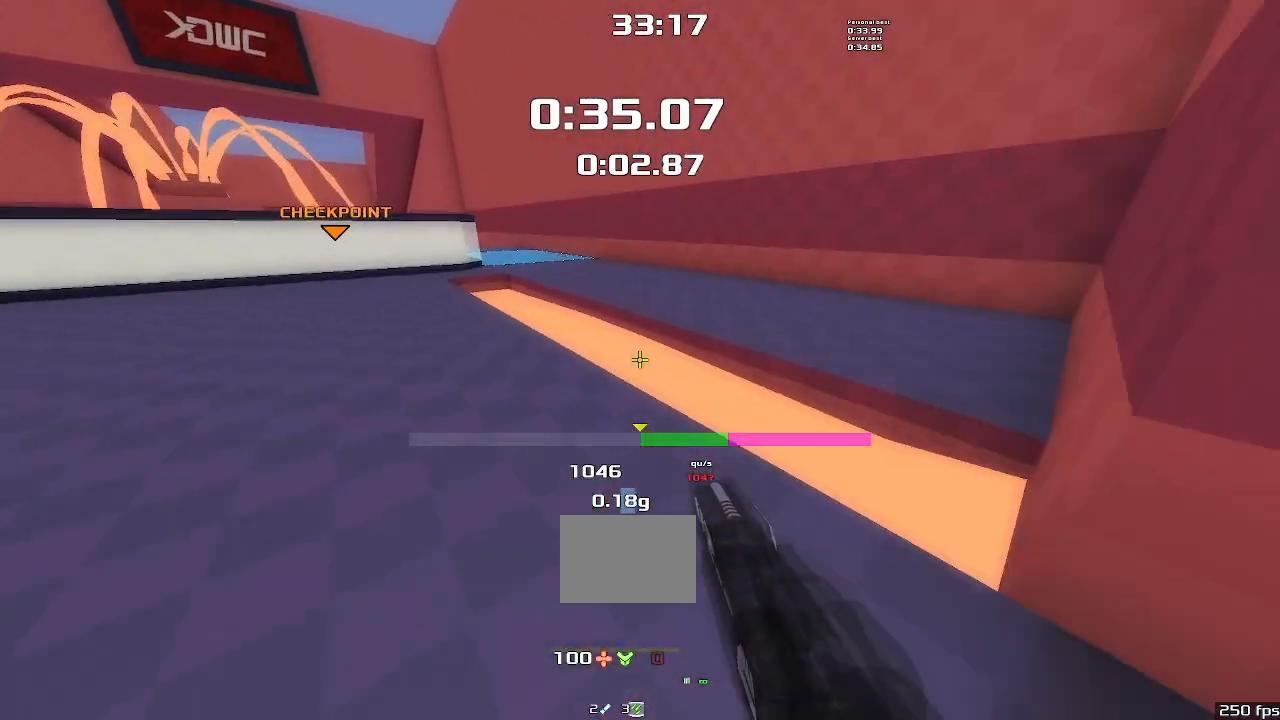
{"keys": ["right", "up", "upshift"], "events": []}
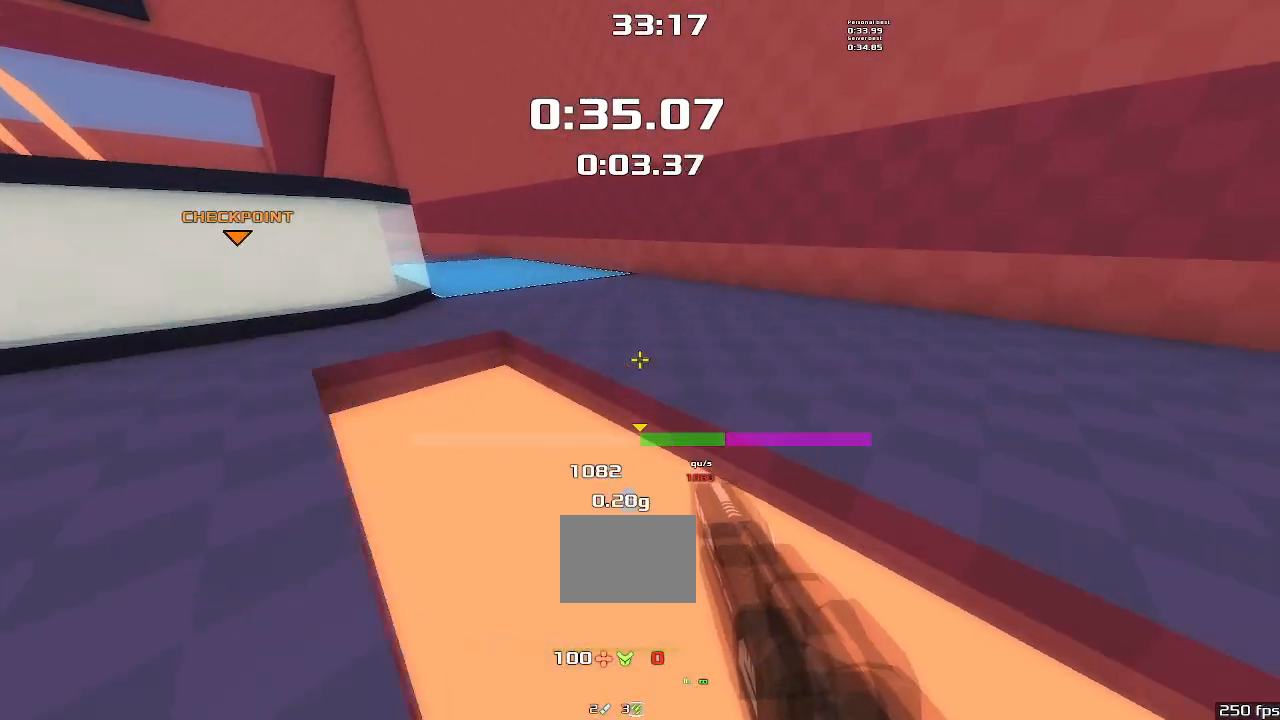
{"keys": ["left", "up"], "events": [[134, "right", "up"], [134, "upshift", "up"], [500, "left", "down"]]}
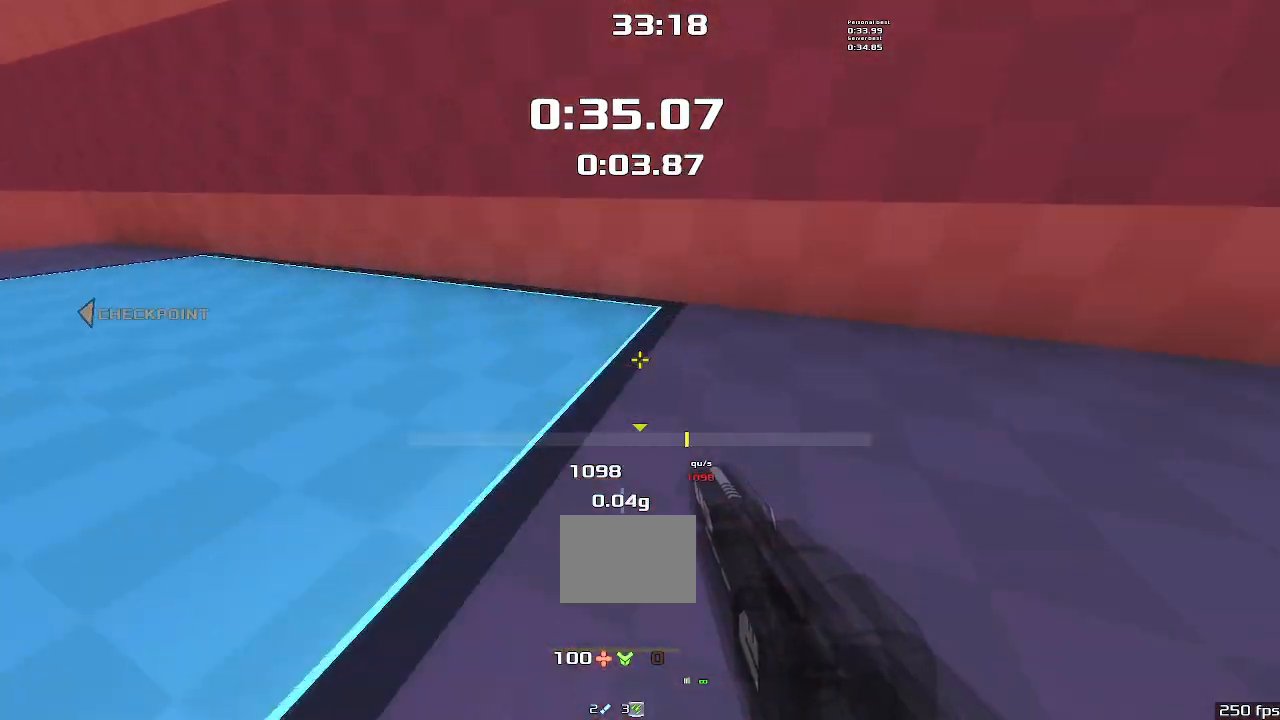
{"keys": ["left", "upshift"], "events": [[34, "up", "up"], [500, "upshift", "down"]]}
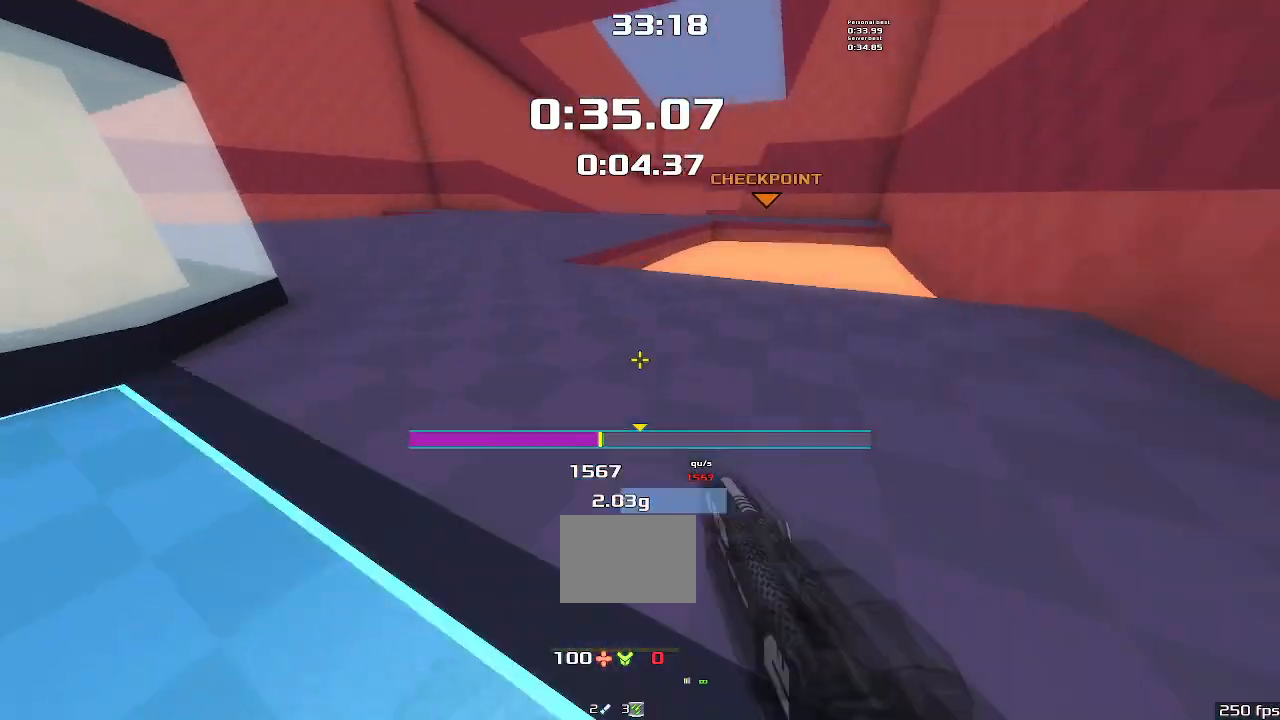
{"keys": ["right", "up", "upshift"], "events": [[34, "up", "down"], [67, "left", "up"], [400, "right", "down"]]}
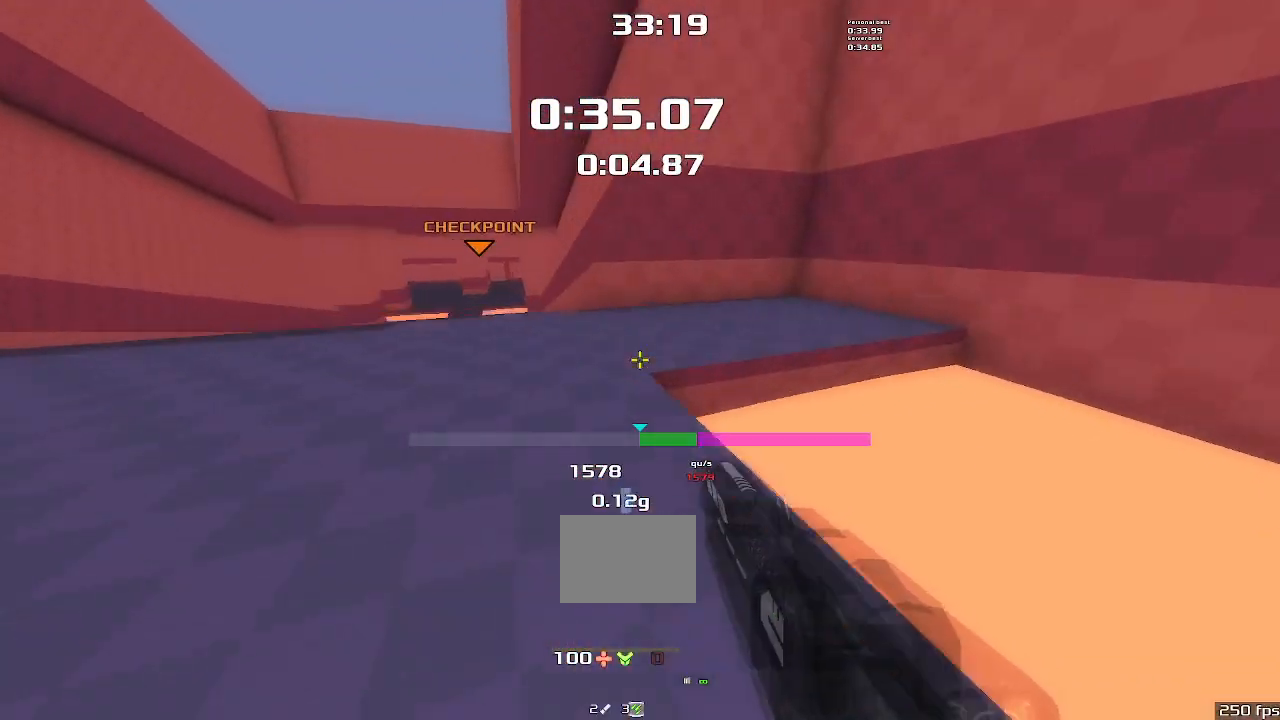
{"keys": ["right", "up", "upshift"], "events": [[167, "right", "up"], [200, "right", "down"]]}
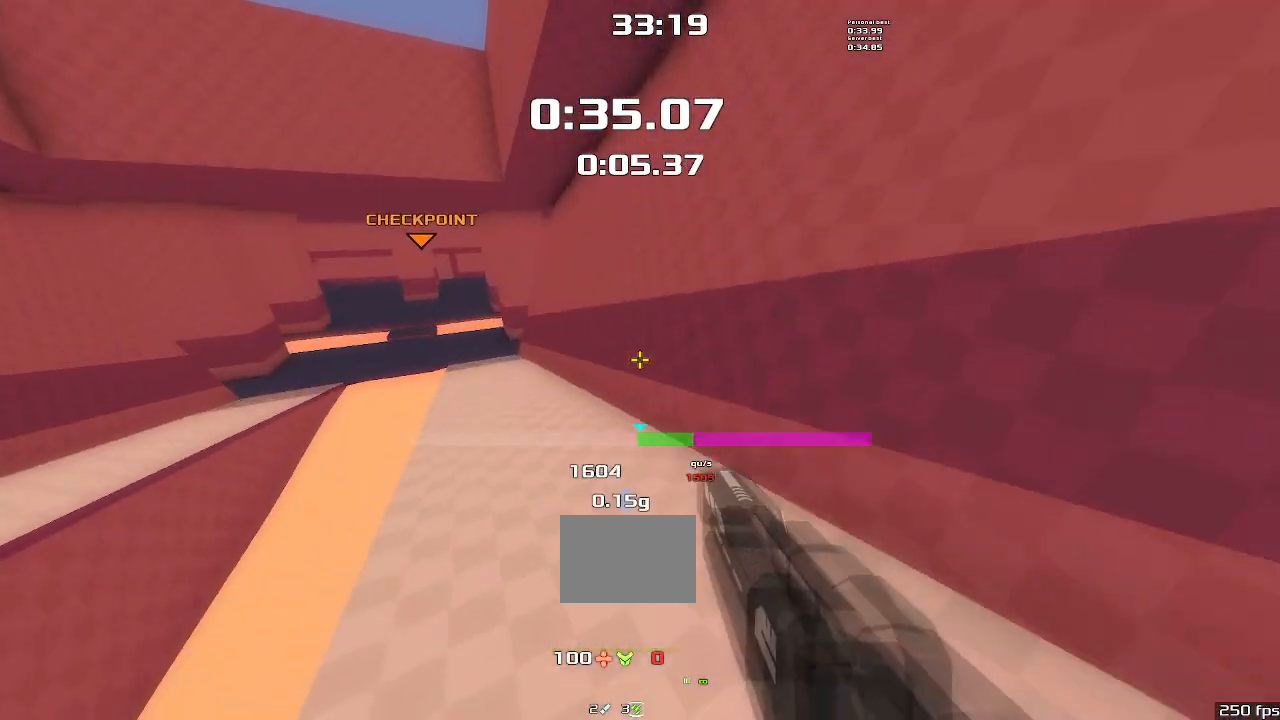
{"keys": ["right", "up", "upshift"], "events": []}